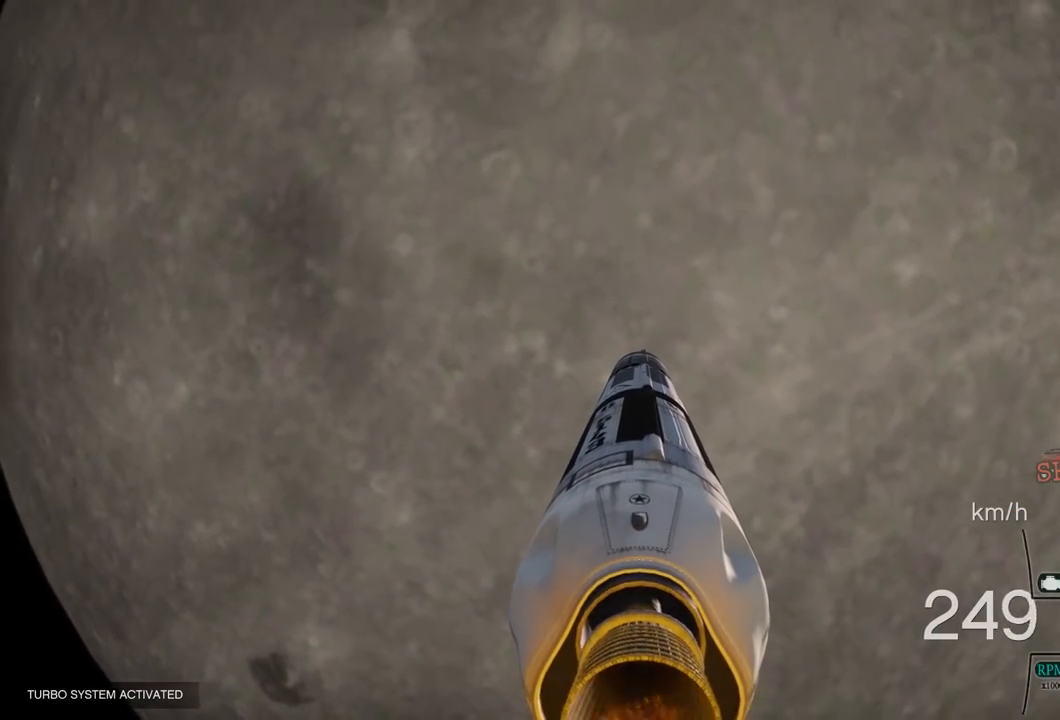
Gameplay with a controller (PlayStation layout); each line is a JSON object with the inputs held at the frame after it. "events" lists button and stick changes between this image and that frame as [ms after this image, input, new state], when the widget could be followed in between. Not read: R1.
{"buttons": ["R2"], "left_stick": "center", "right_stick": "center", "events": []}
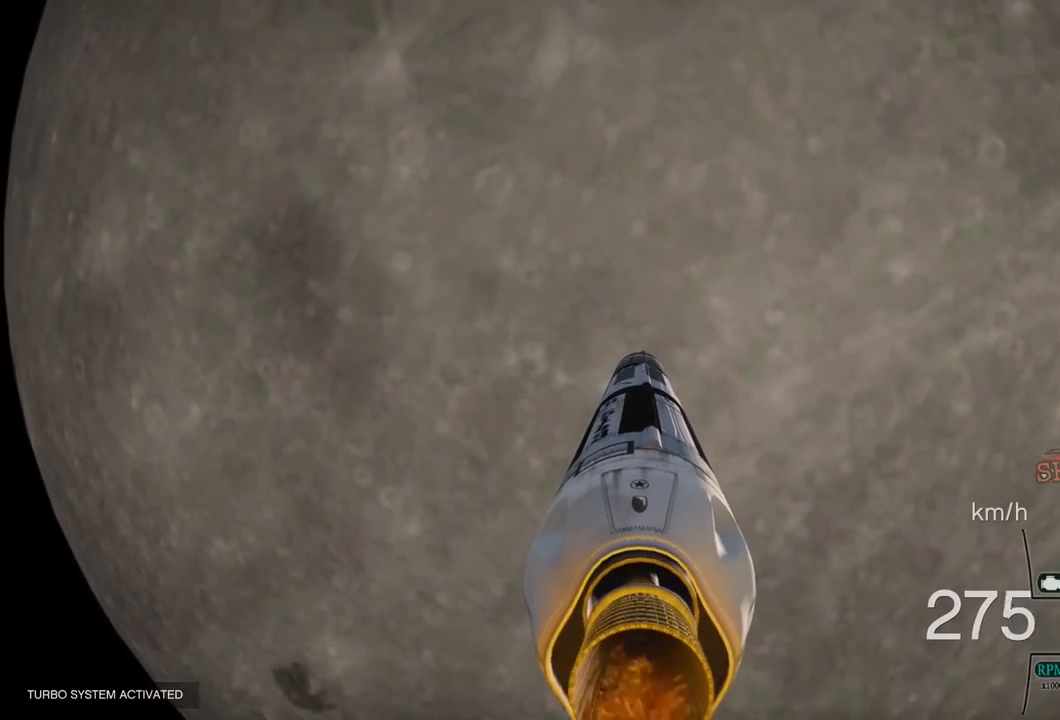
{"buttons": ["R2"], "left_stick": "center", "right_stick": "center", "events": []}
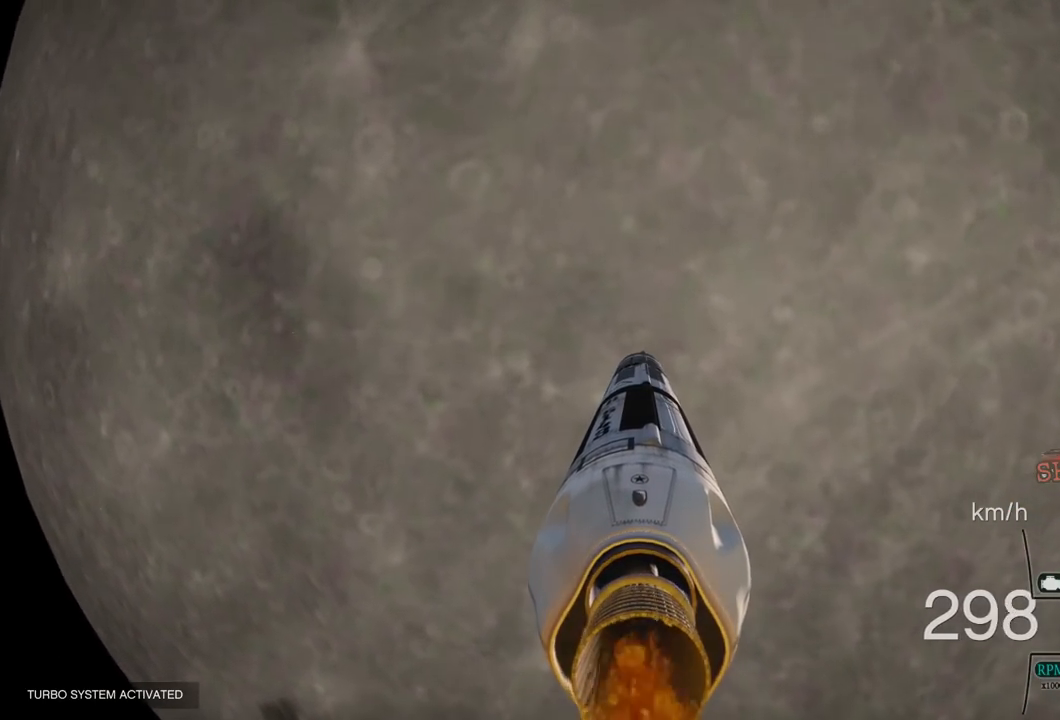
{"buttons": ["R2"], "left_stick": "center", "right_stick": "center", "events": []}
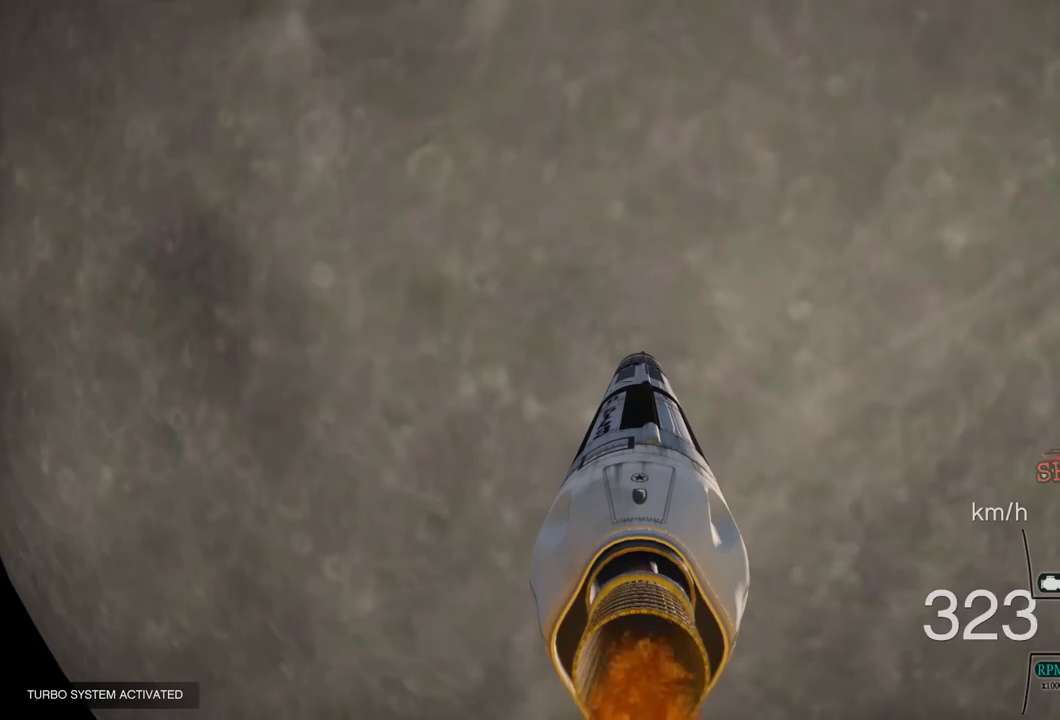
{"buttons": ["R2"], "left_stick": "center", "right_stick": "center", "events": []}
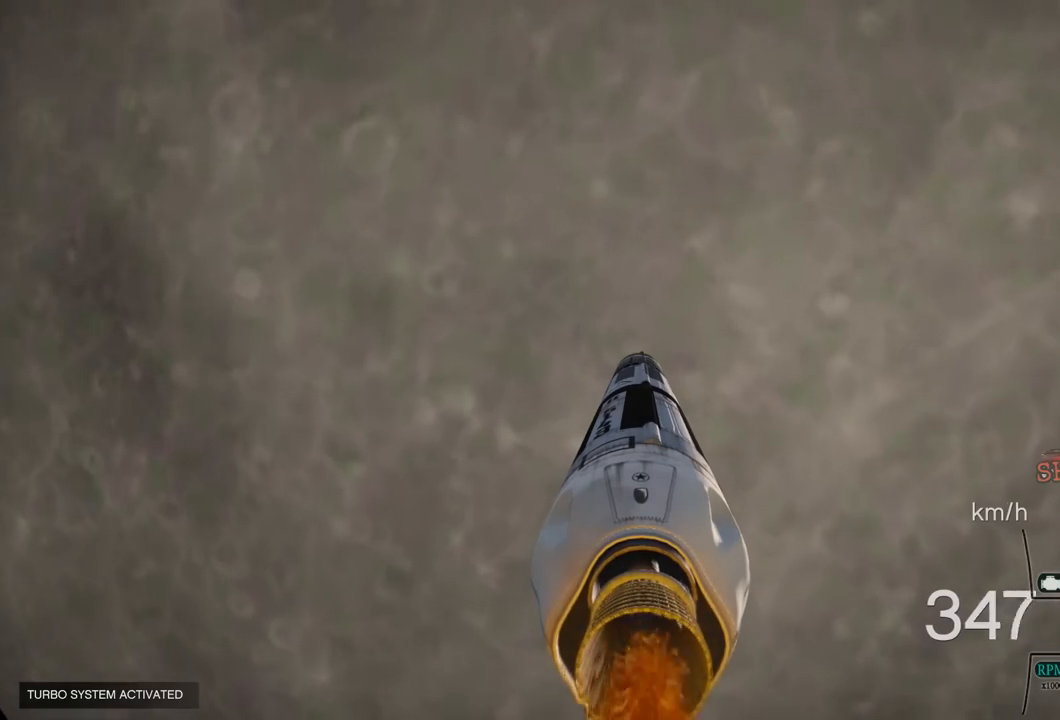
{"buttons": ["R2"], "left_stick": "center", "right_stick": "center", "events": []}
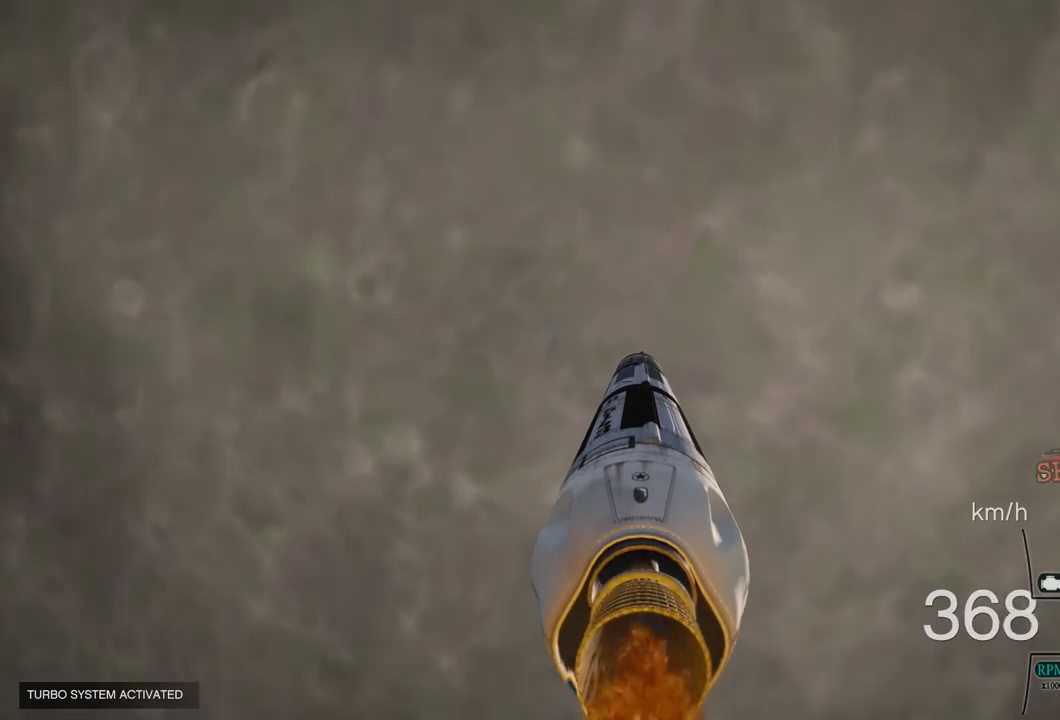
{"buttons": ["R2"], "left_stick": "center", "right_stick": "center", "events": []}
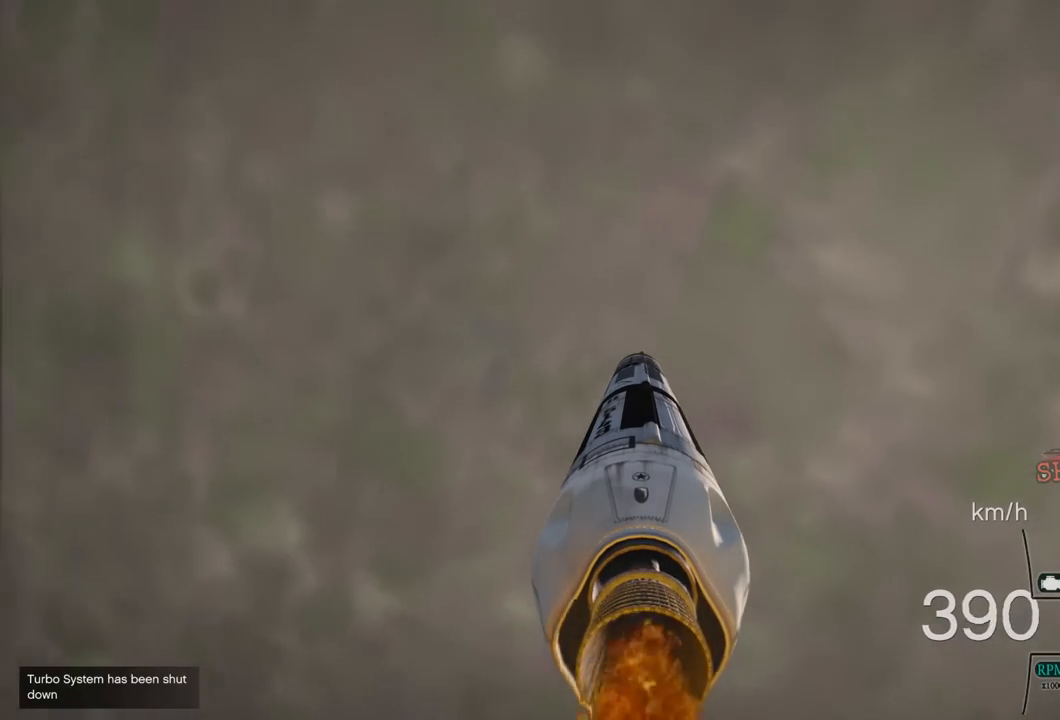
{"buttons": ["R2"], "left_stick": "center", "right_stick": "center", "events": []}
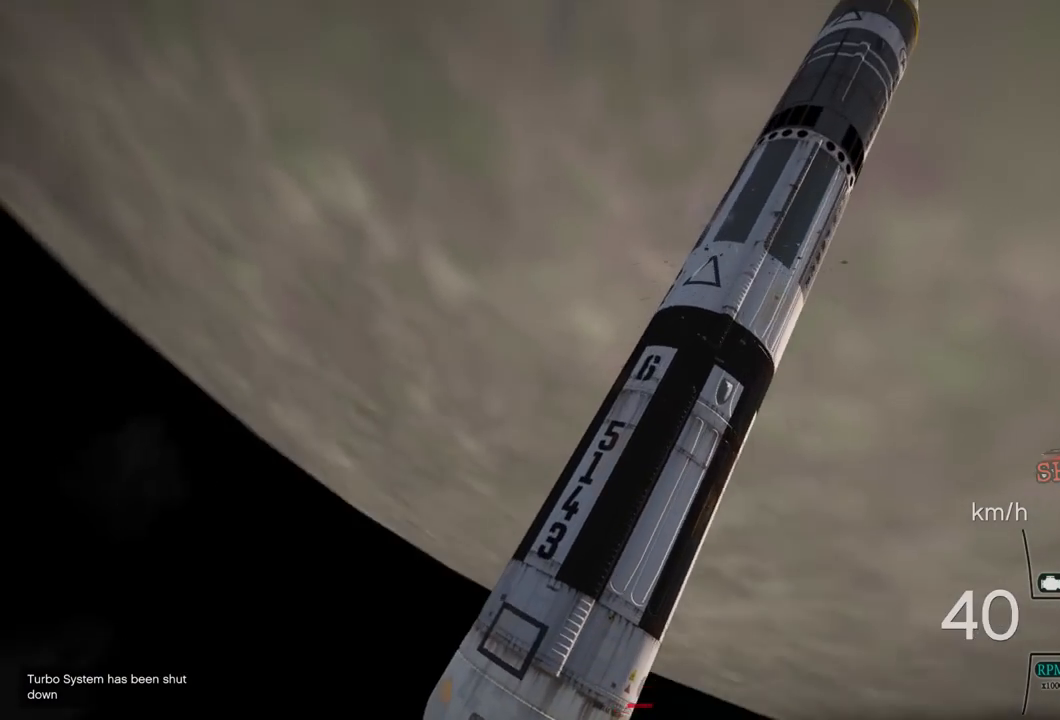
{"buttons": ["R2"], "left_stick": "center", "right_stick": "center", "events": [[100, "left_stick", "up"], [233, "left_stick", "center"]]}
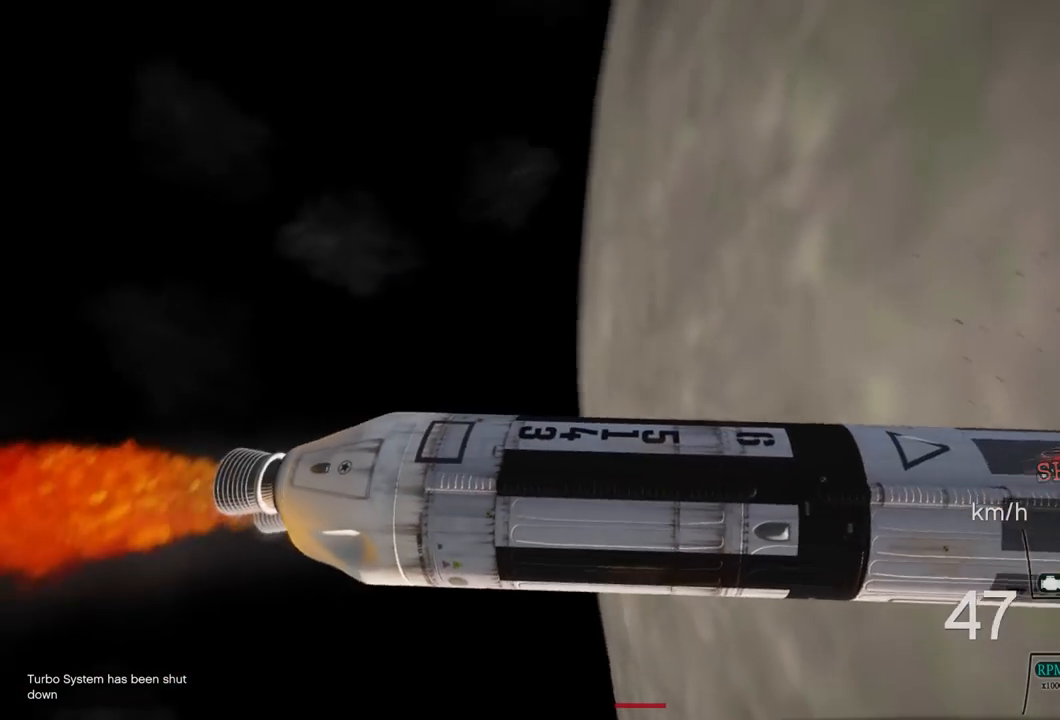
{"buttons": ["R2"], "left_stick": "center", "right_stick": "center", "events": []}
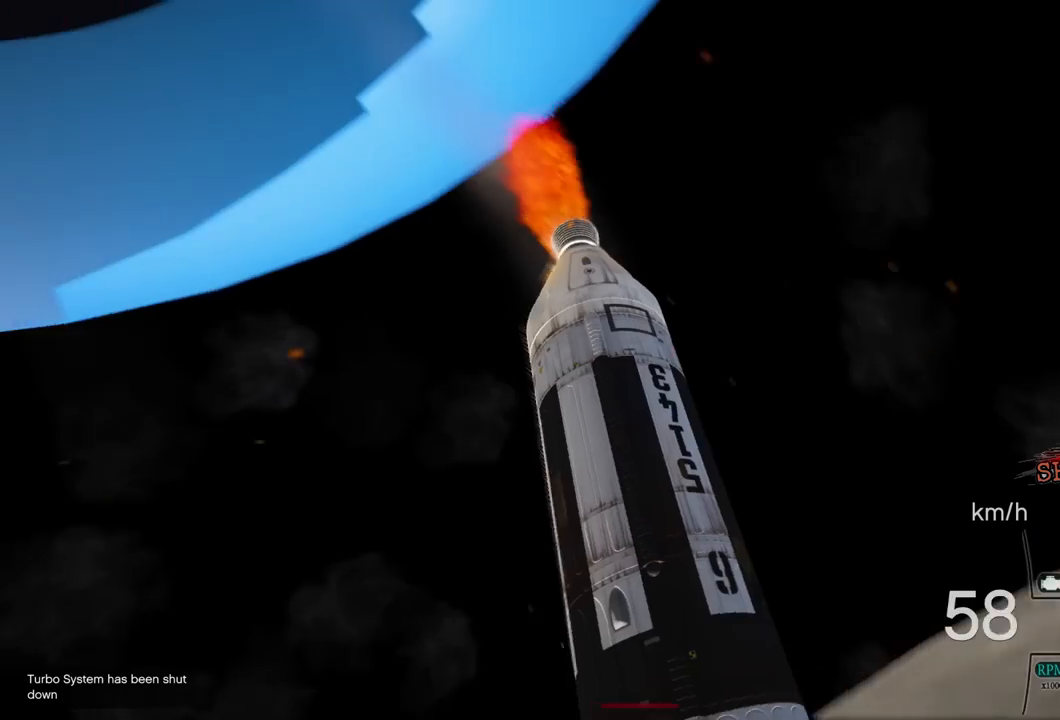
{"buttons": ["R2"], "left_stick": "center", "right_stick": "center", "events": []}
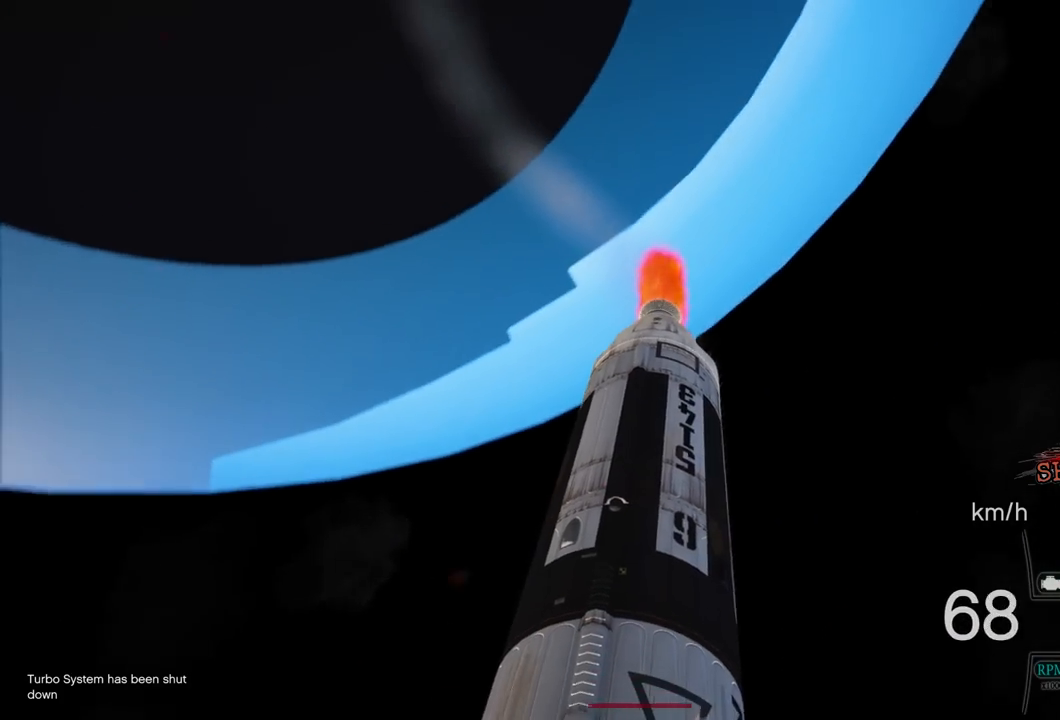
{"buttons": ["R2"], "left_stick": "center", "right_stick": "up-right", "events": [[17, "right_stick", "right"], [117, "right_stick", "up-right"]]}
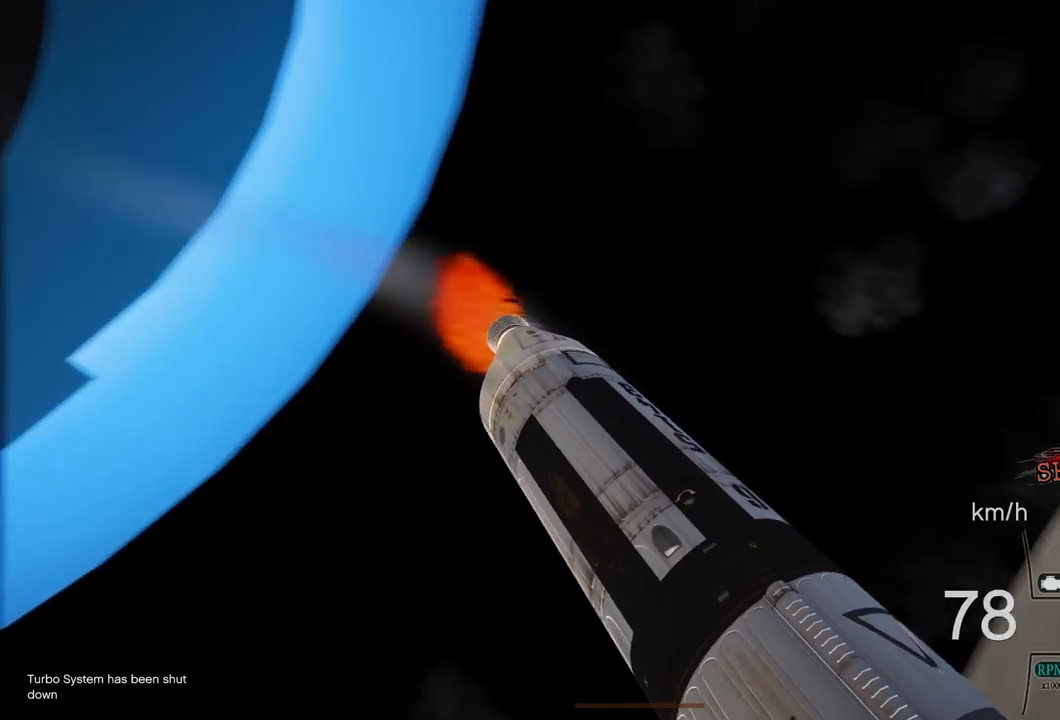
{"buttons": ["R2"], "left_stick": "center", "right_stick": "center", "events": [[450, "right_stick", "center"]]}
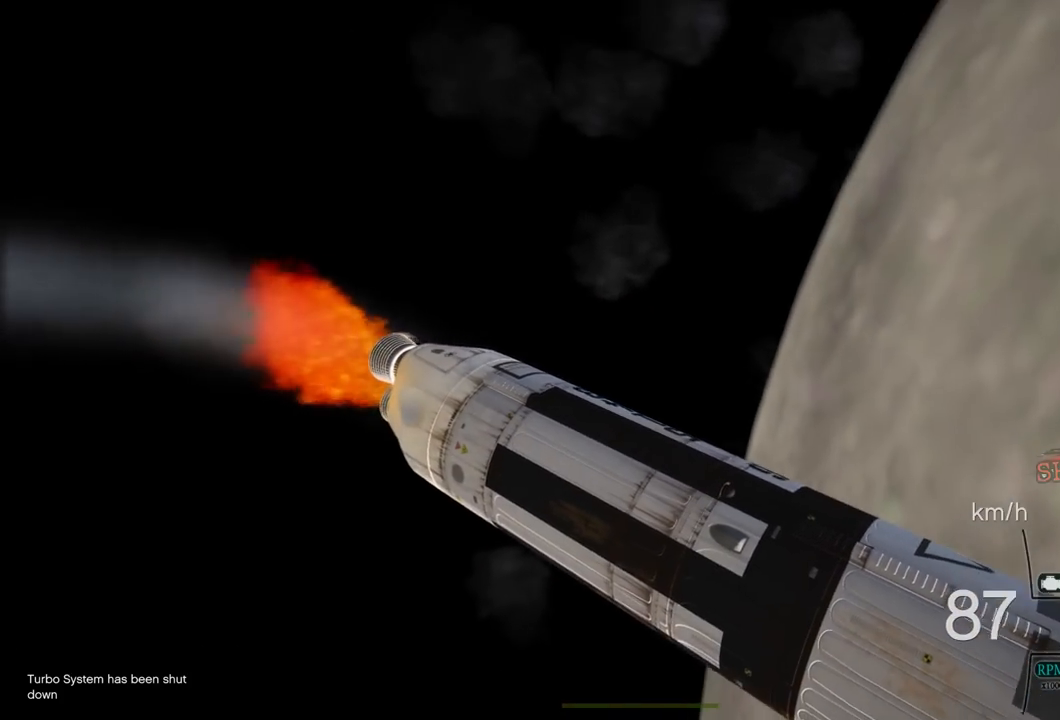
{"buttons": ["R2"], "left_stick": "center", "right_stick": "center", "events": []}
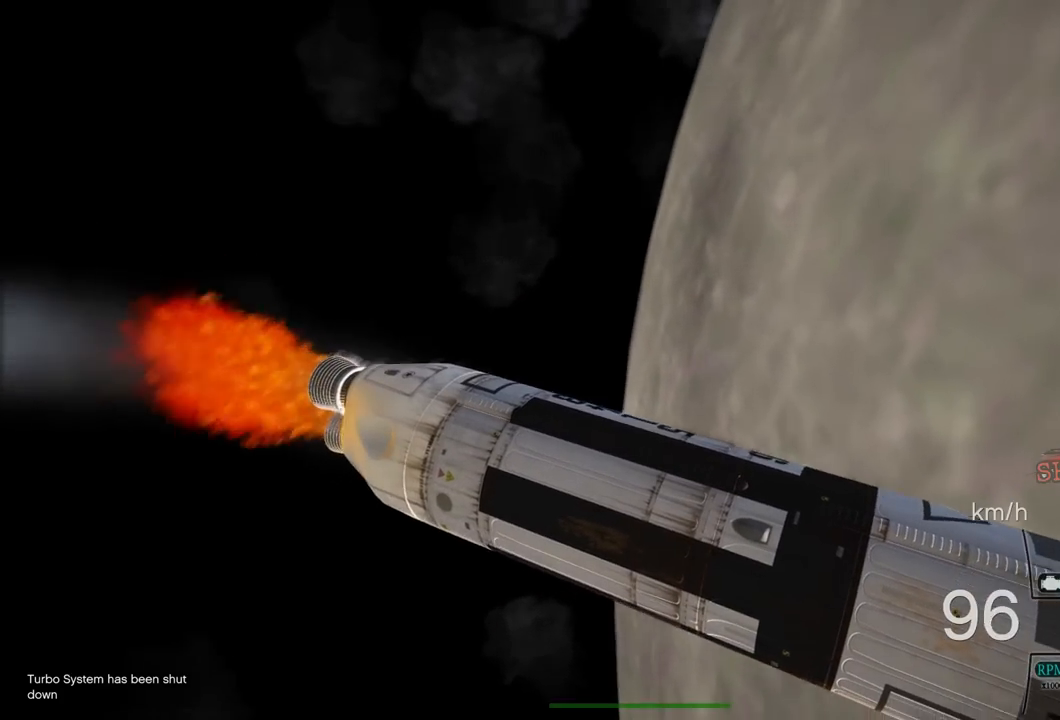
{"buttons": ["R2"], "left_stick": "center", "right_stick": "center", "events": []}
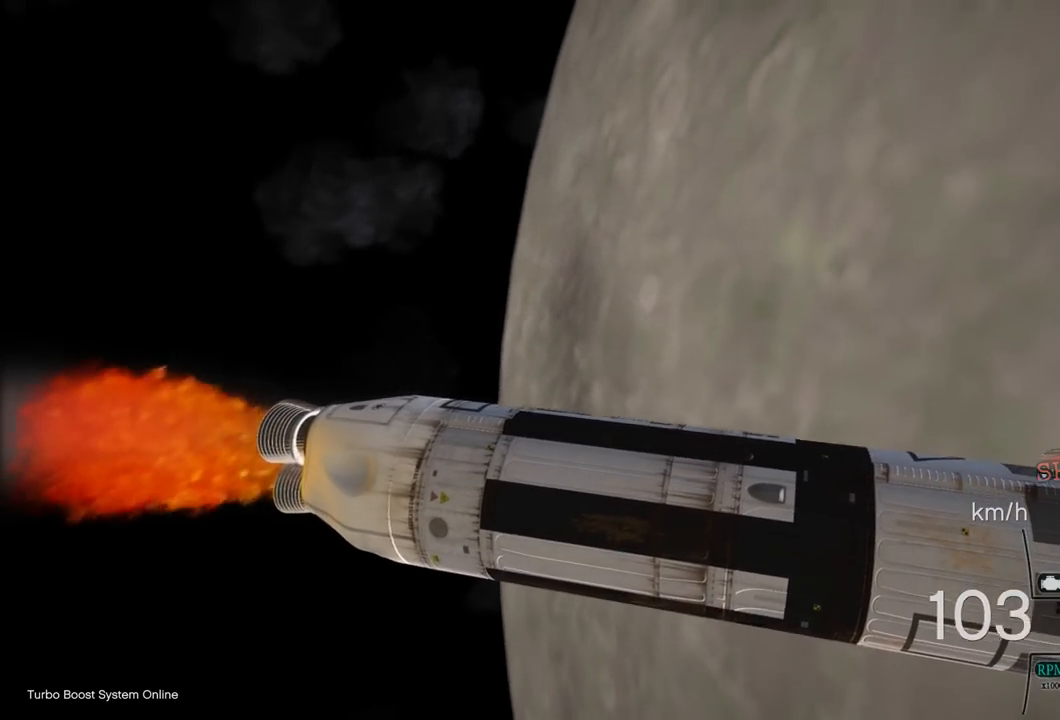
{"buttons": ["R2"], "left_stick": "center", "right_stick": "center", "events": []}
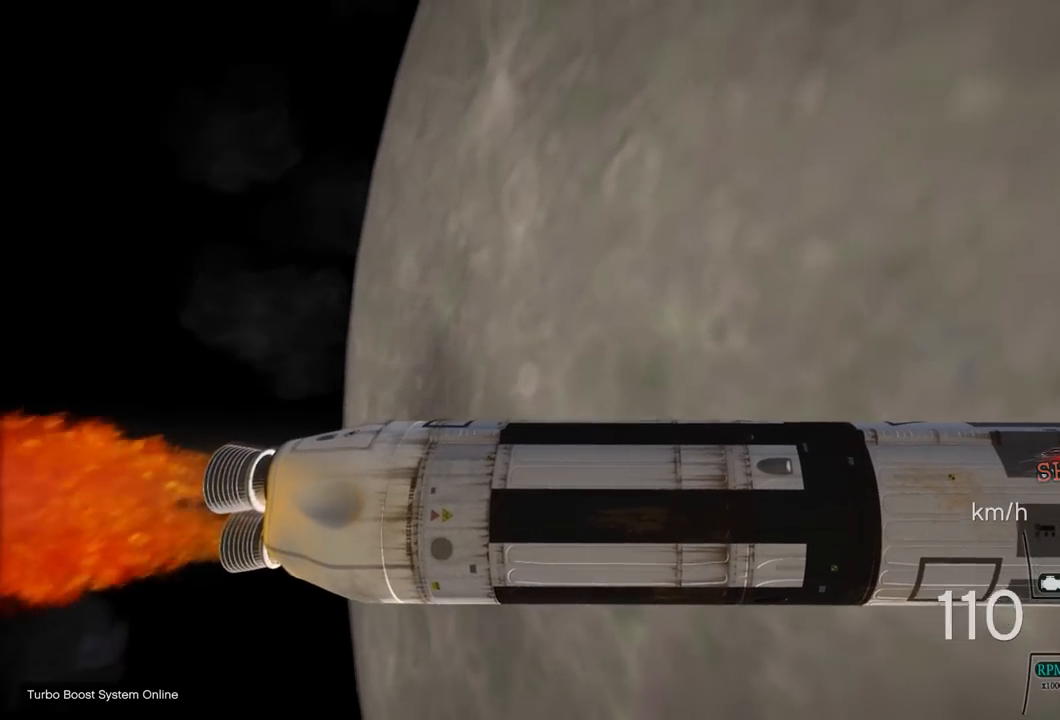
{"buttons": ["R2"], "left_stick": "center", "right_stick": "center", "events": [[217, "left_stick", "up"], [367, "left_stick", "center"]]}
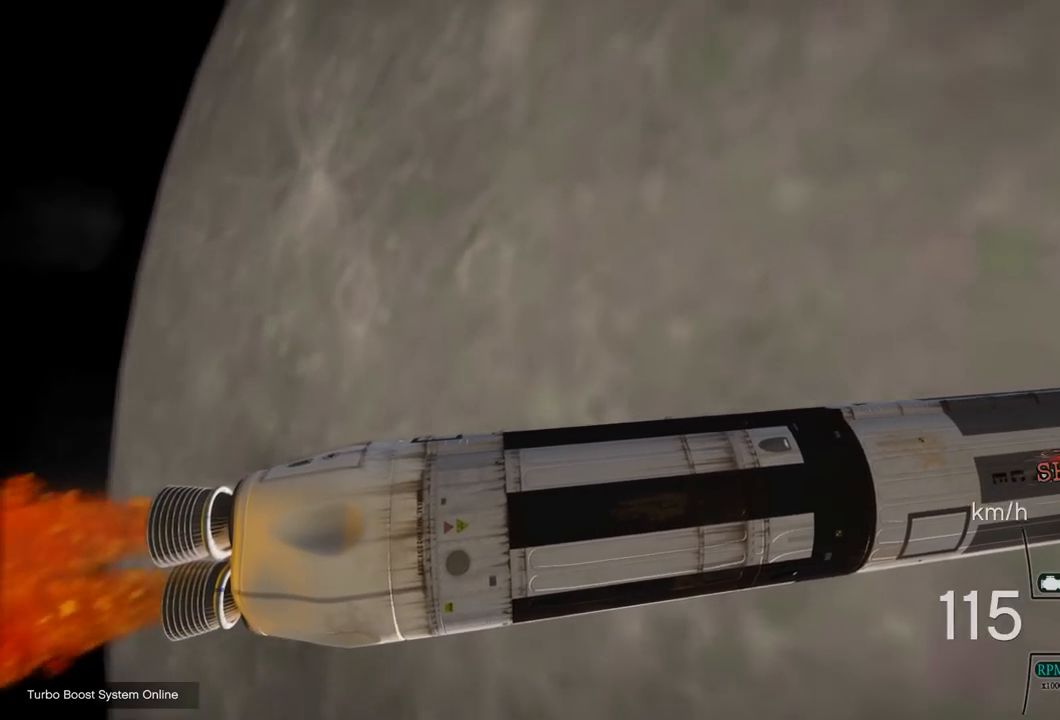
{"buttons": ["R2"], "left_stick": "center", "right_stick": "center", "events": [[250, "L1", "down"], [367, "L1", "up"]]}
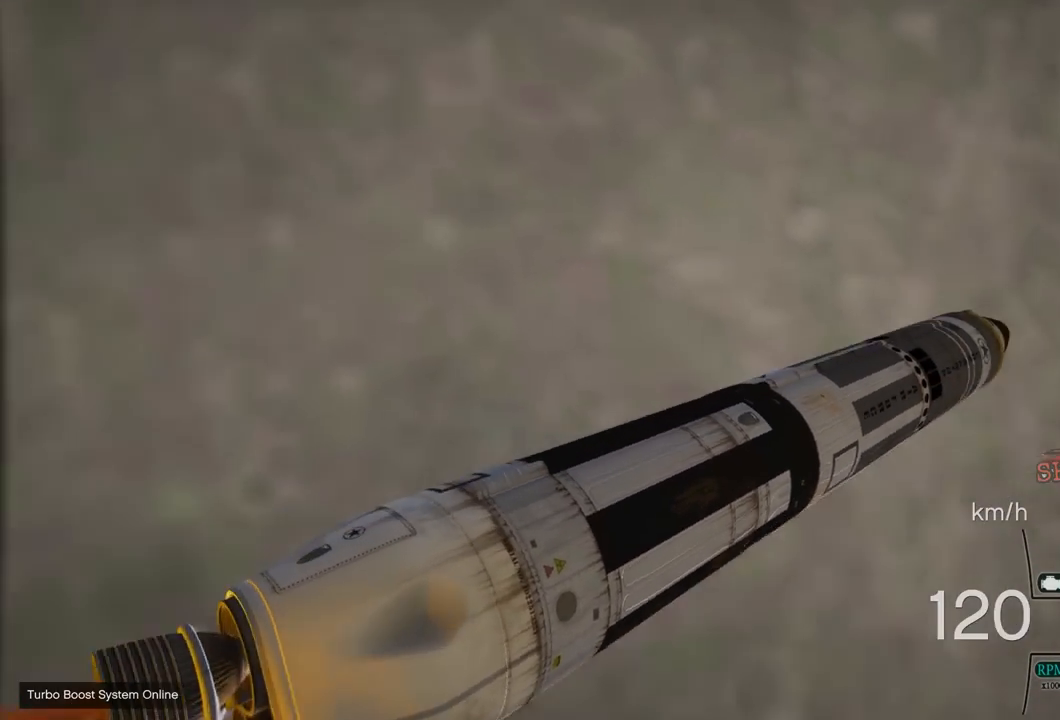
{"buttons": ["R2"], "left_stick": "center", "right_stick": "center", "events": [[167, "DPAD_DOWN", "down"], [300, "DPAD_DOWN", "up"], [400, "DPAD_DOWN", "down"], [500, "DPAD_DOWN", "up"]]}
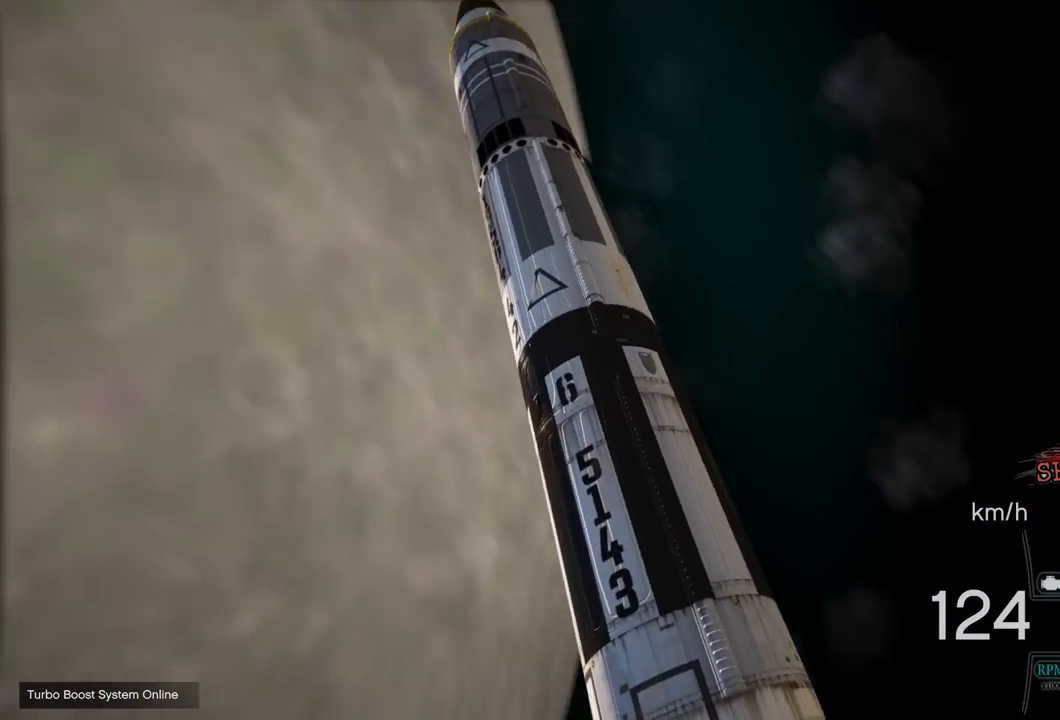
{"buttons": ["R2"], "left_stick": "center", "right_stick": "center", "events": [[350, "L1", "down"], [483, "L1", "up"]]}
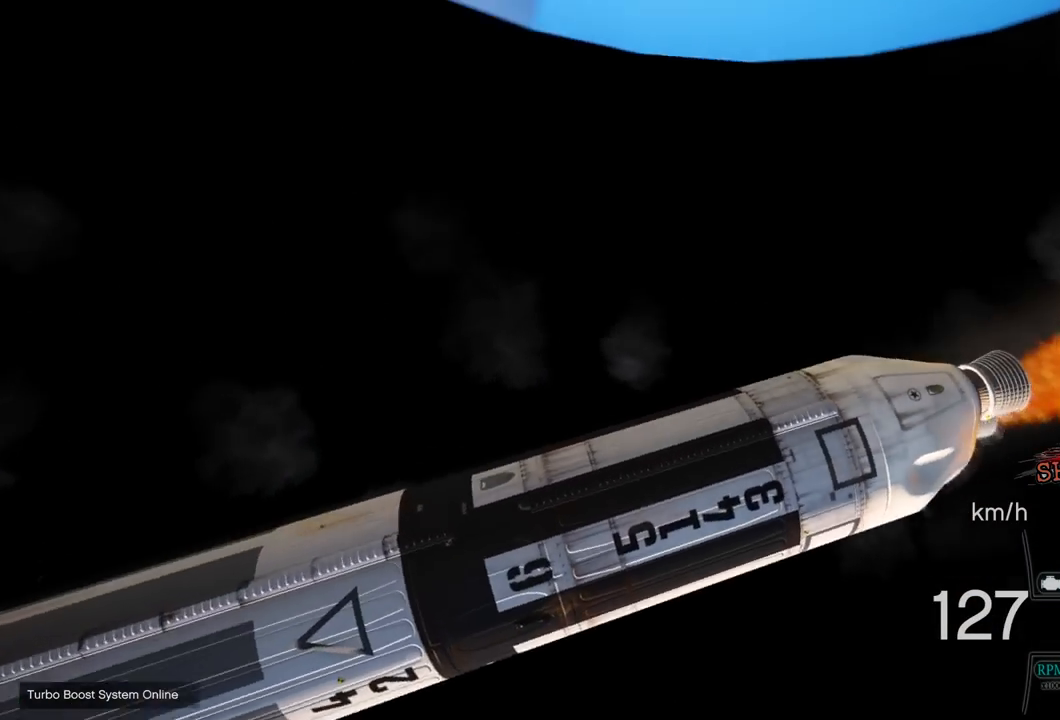
{"buttons": ["R2"], "left_stick": "center", "right_stick": "center", "events": []}
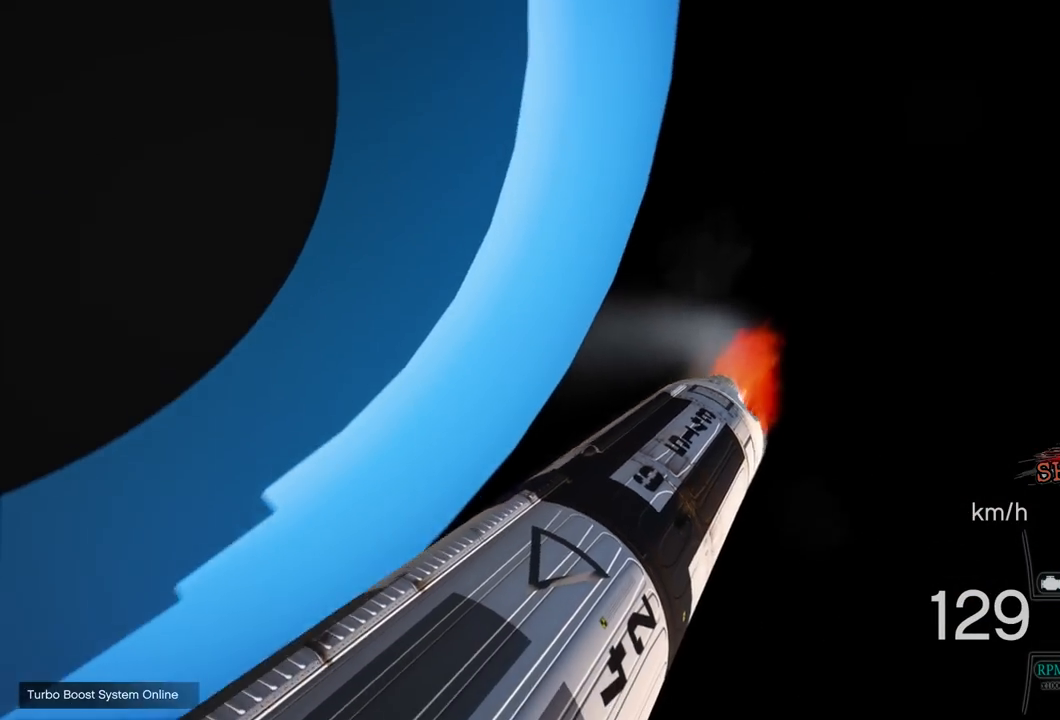
{"buttons": ["R2"], "left_stick": "center", "right_stick": "center", "events": []}
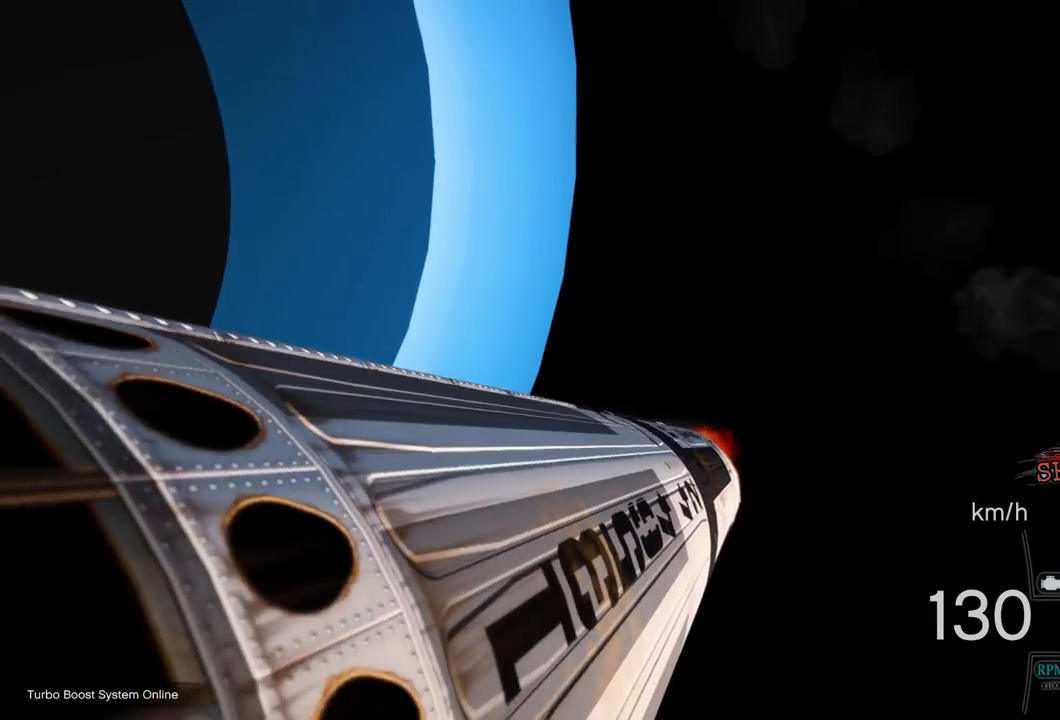
{"buttons": ["R2"], "left_stick": "center", "right_stick": "center", "events": []}
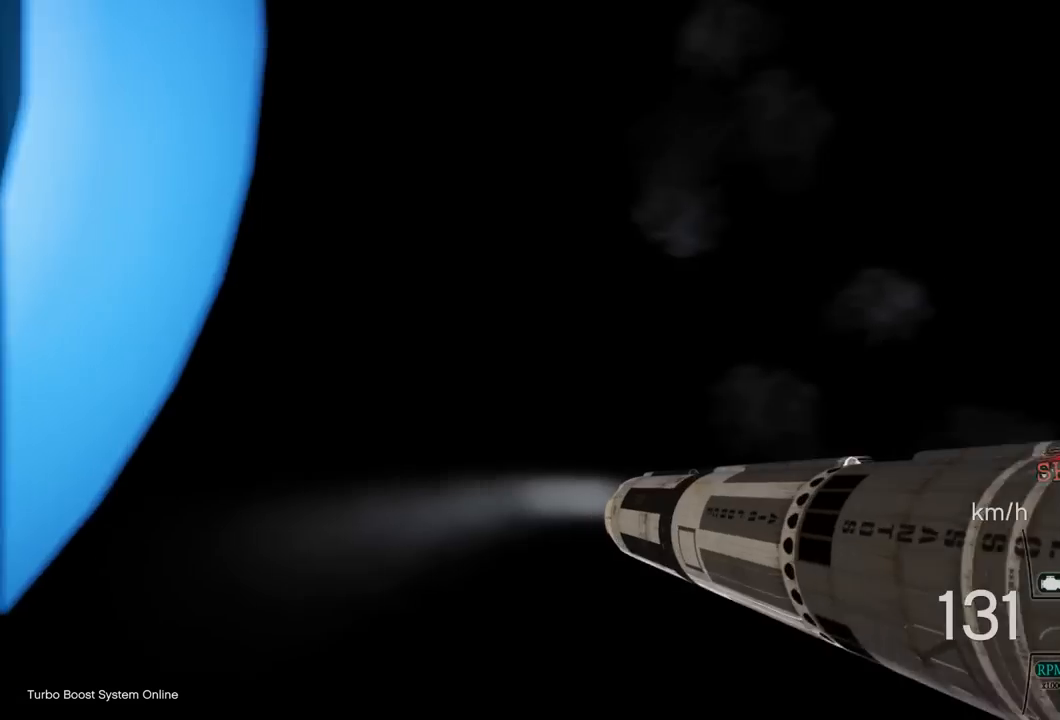
{"buttons": ["R2"], "left_stick": "center", "right_stick": "center", "events": []}
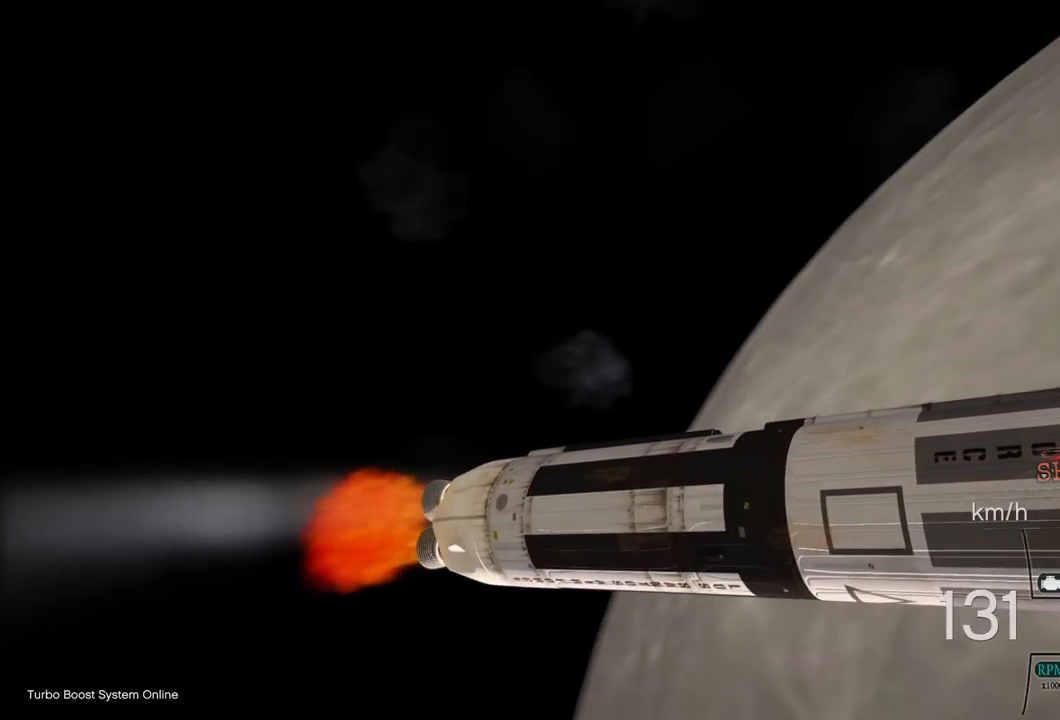
{"buttons": ["R2"], "left_stick": "center", "right_stick": "center", "events": []}
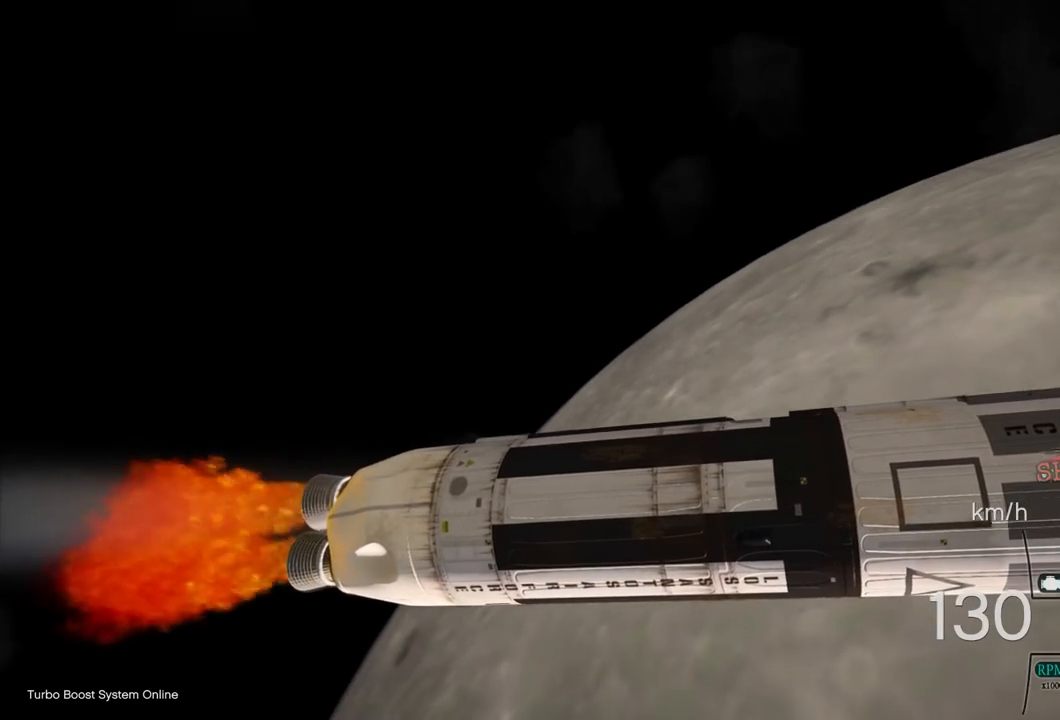
{"buttons": ["R2"], "left_stick": "center", "right_stick": "center", "events": []}
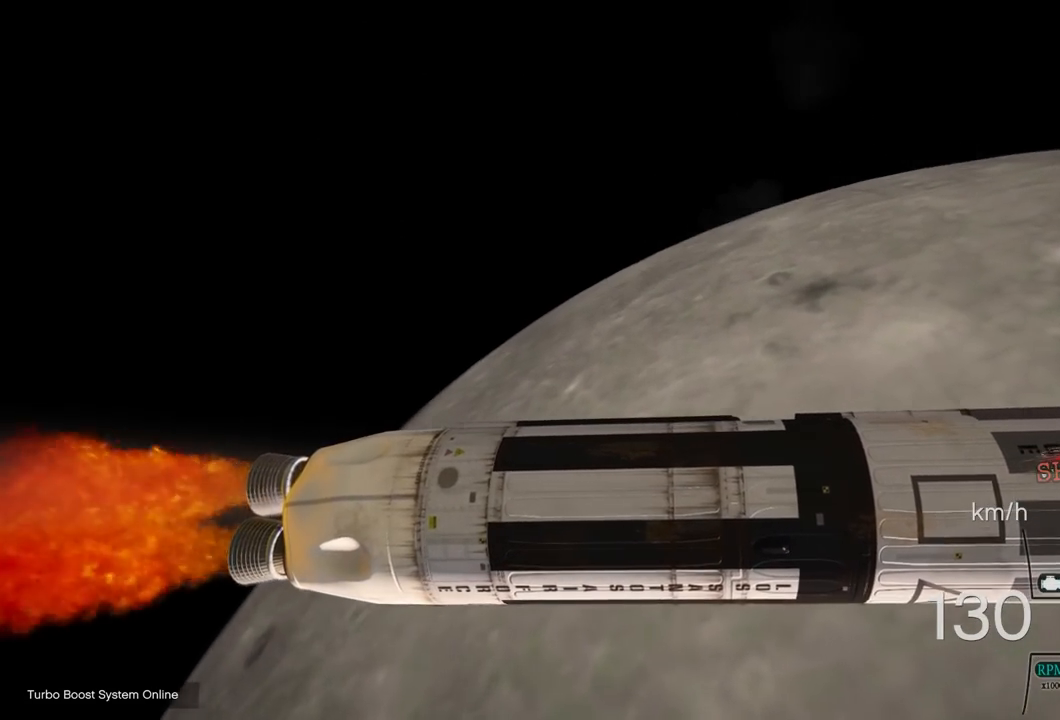
{"buttons": ["R2"], "left_stick": "center", "right_stick": "center", "events": []}
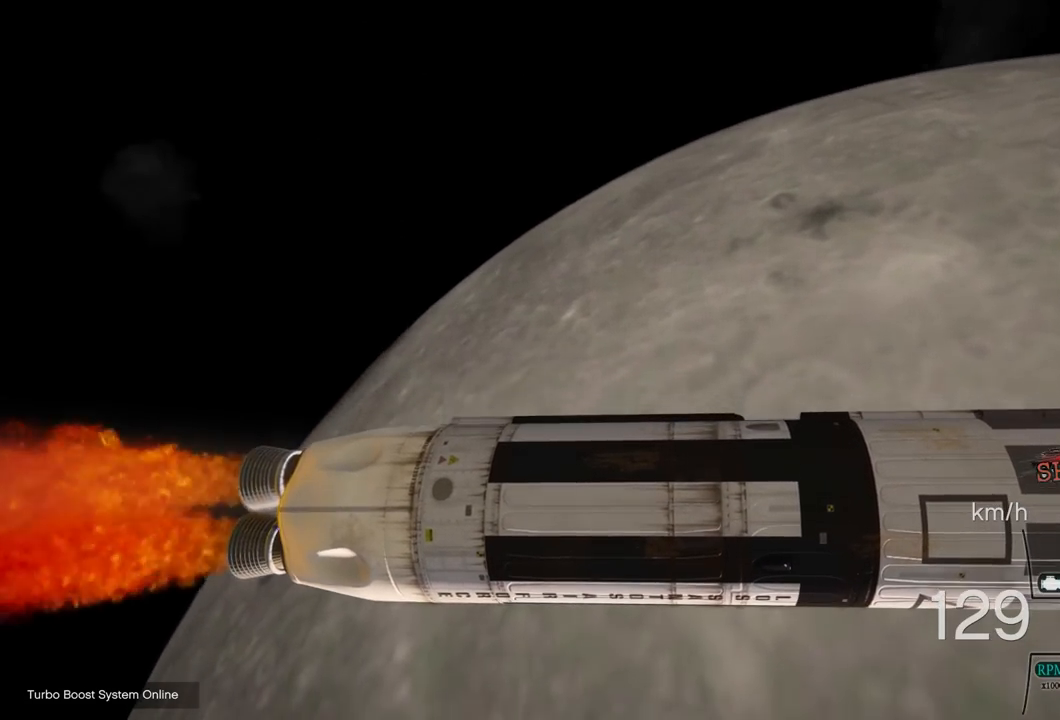
{"buttons": ["R2"], "left_stick": "center", "right_stick": "center", "events": [[100, "L1", "down"], [300, "L1", "up"]]}
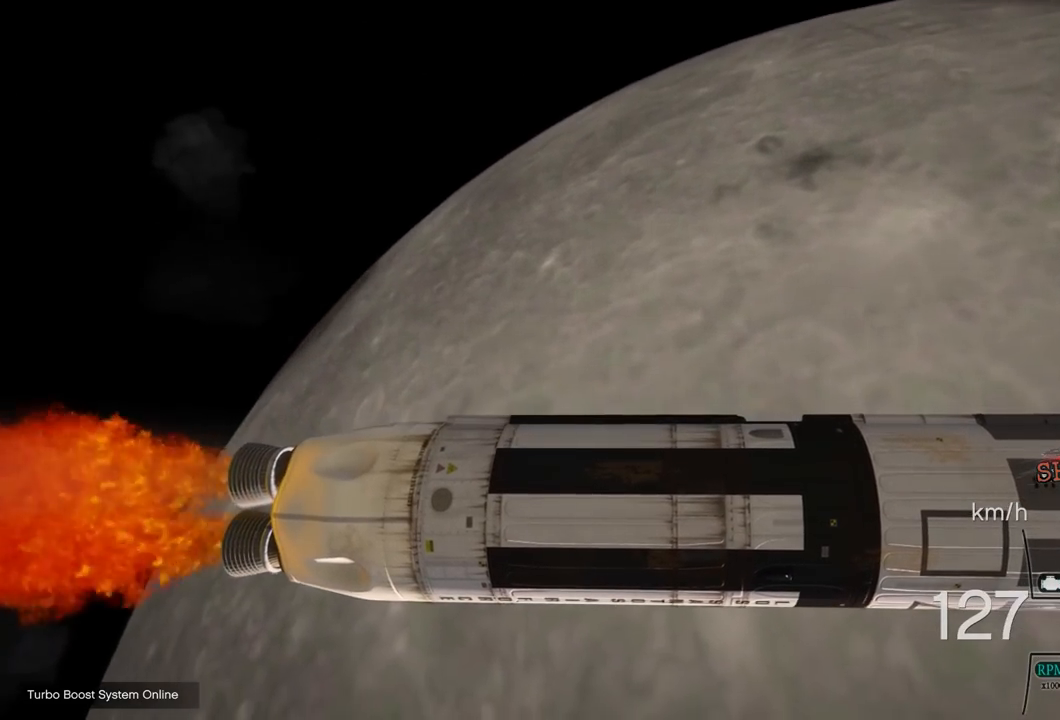
{"buttons": ["L1", "R2"], "left_stick": "center", "right_stick": "center", "events": [[417, "L1", "down"]]}
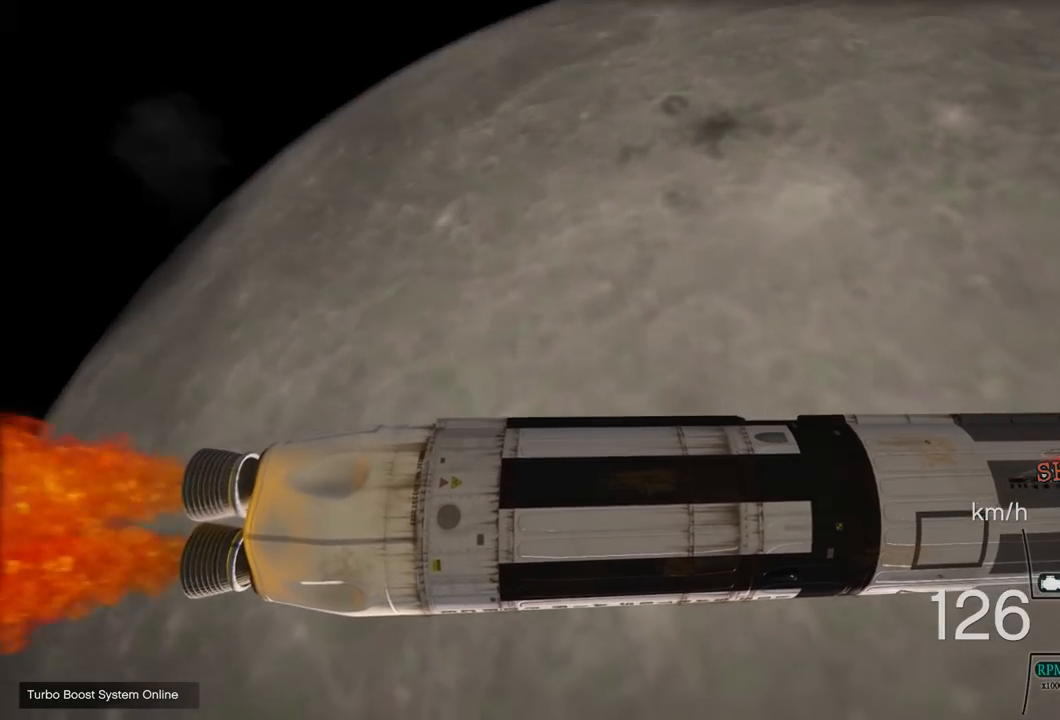
{"buttons": ["R2"], "left_stick": "center", "right_stick": "center", "events": [[33, "L1", "up"]]}